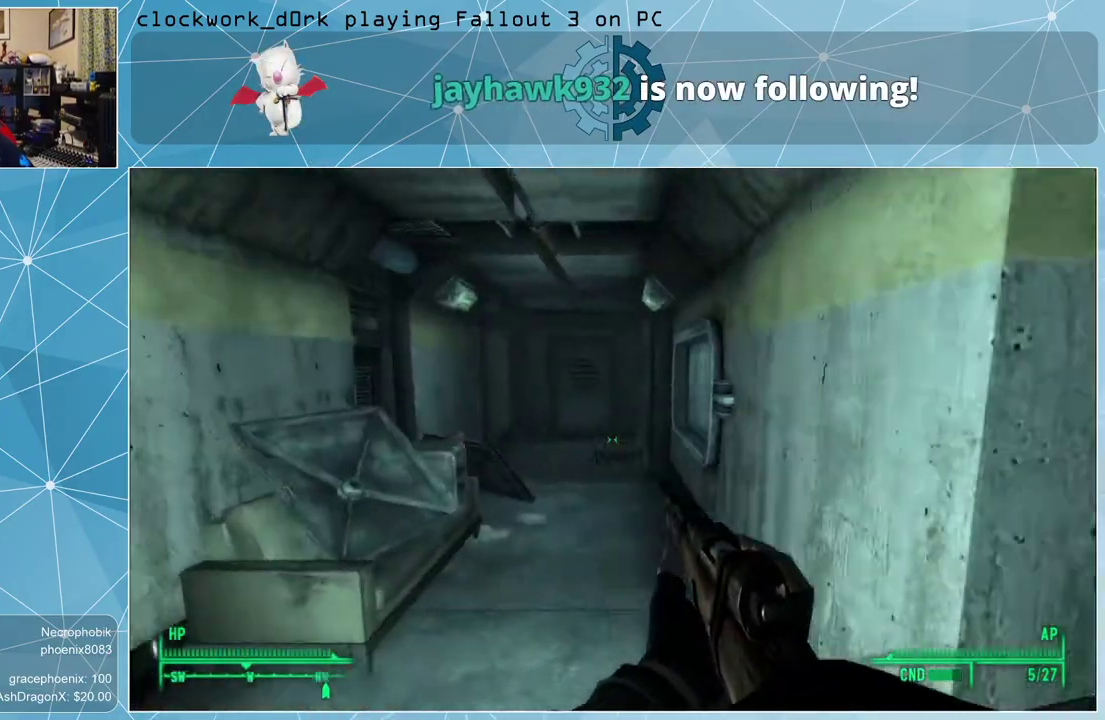
Gameplay with keyboard and mouse; each line is a JSON object with the keys and mouse buttons held at the frame after it. "events" lists presses ("down") and releases ("up") of "1", "2", "3", "4", "5", "a", "alt", "c", "ctrl", "d", "e", "f", "q", "r", "s", "shift", "space", "tab", "v", "w", "x", "z", "mouse_left", "mouse_wheel" and "mouse_right" between this image and that frame as [ms after this image, input, new state], when the widget could be followed in between. "mouse_left", "mouse_wheel", "mouse_right" = the "left", "wheel", "right" buttons of the "mouse" list. No other keys are recorded. "wheel" means that the mouse wheel is clicked or scrolled. Not read: mouse_move other_keys.
{"keys": ["w"], "mouse": [], "events": [[33, "w", "down"], [167, "a", "up"]]}
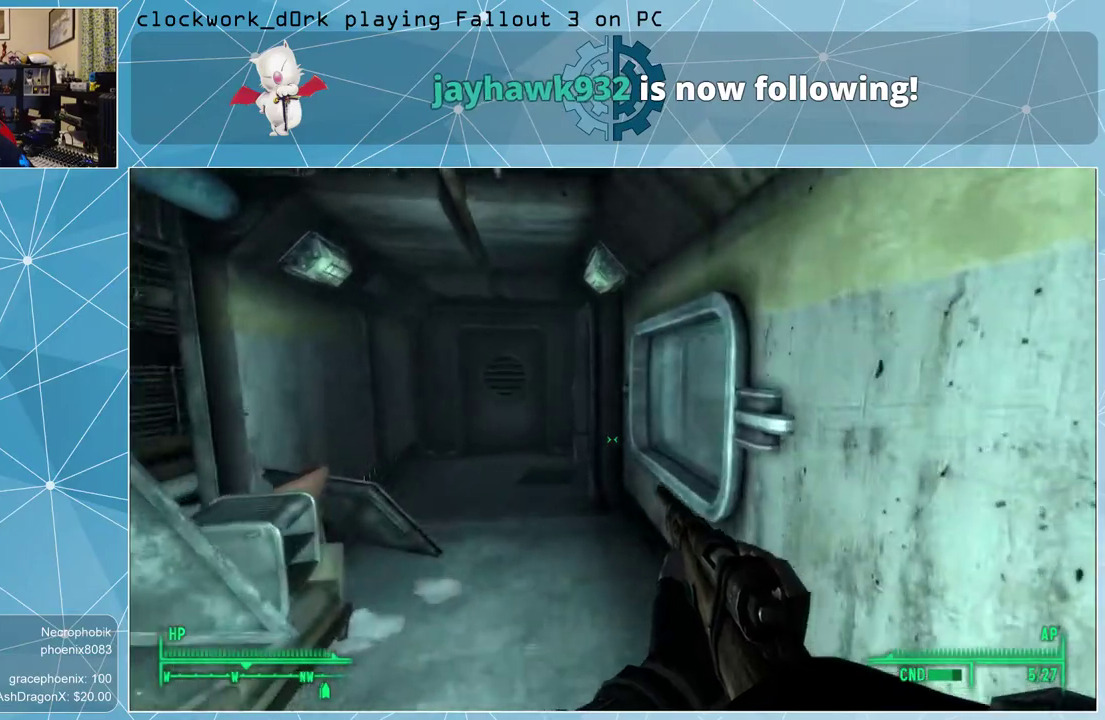
{"keys": [], "mouse": [], "events": [[233, "a", "down"], [400, "a", "up"], [400, "w", "up"]]}
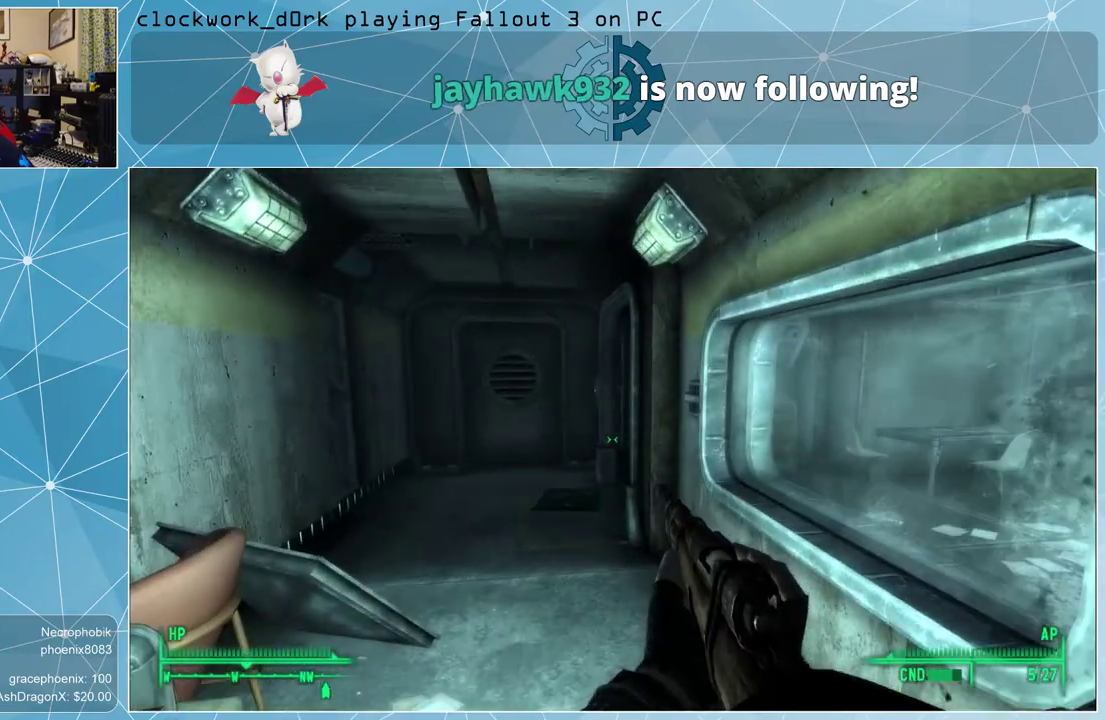
{"keys": [], "mouse": [], "events": []}
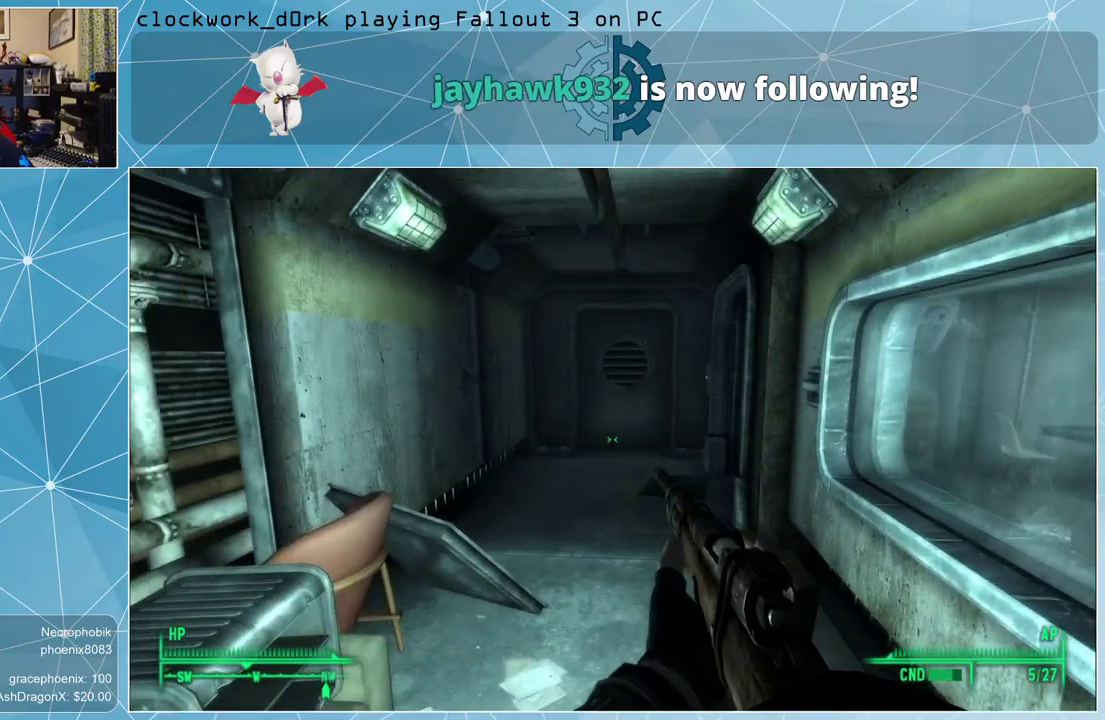
{"keys": ["d", "w"], "mouse": [], "events": [[367, "d", "down"], [500, "w", "down"]]}
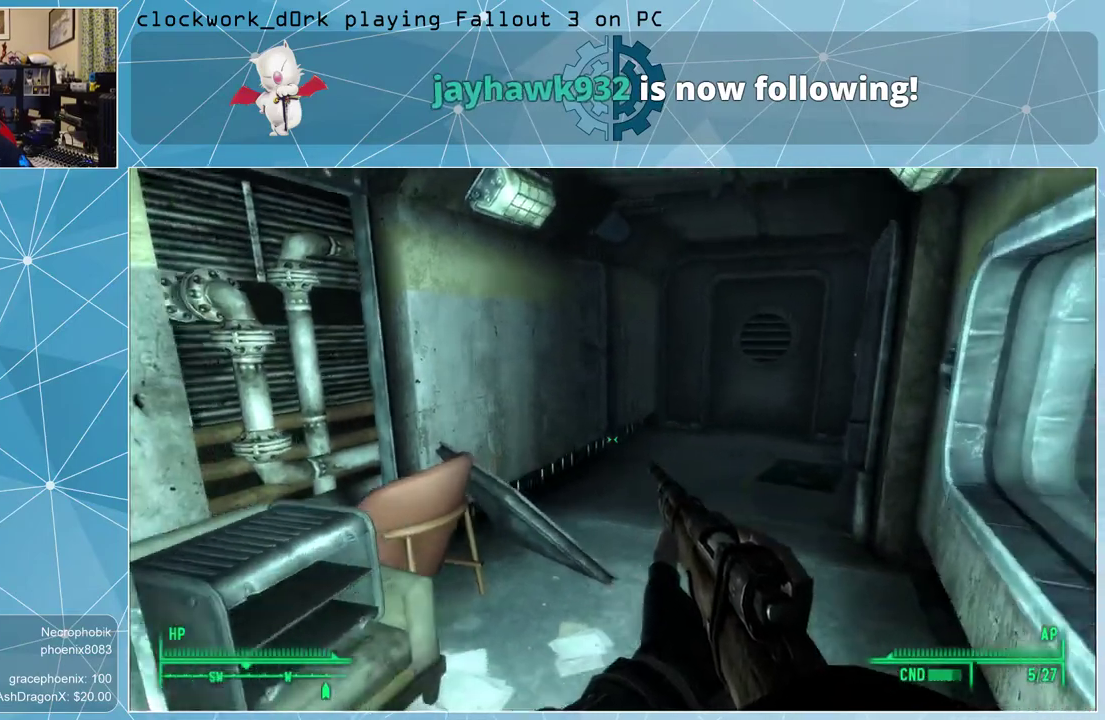
{"keys": ["w"], "mouse": [], "events": [[200, "d", "up"]]}
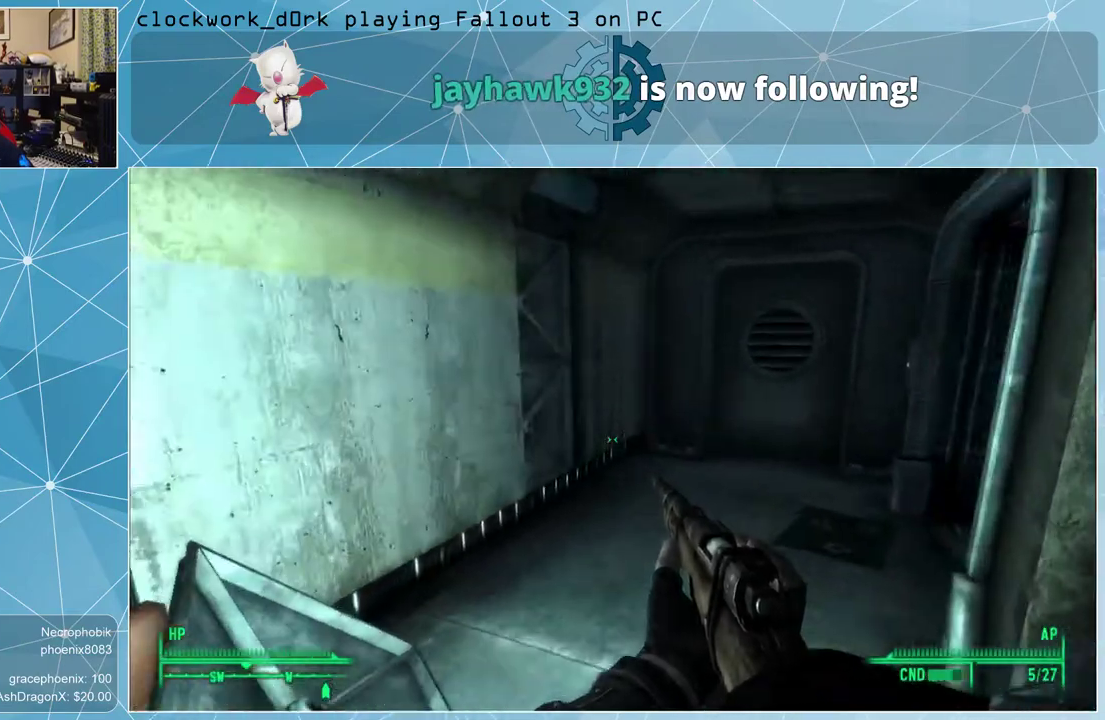
{"keys": ["w"], "mouse": [], "events": [[200, "a", "down"], [400, "a", "up"]]}
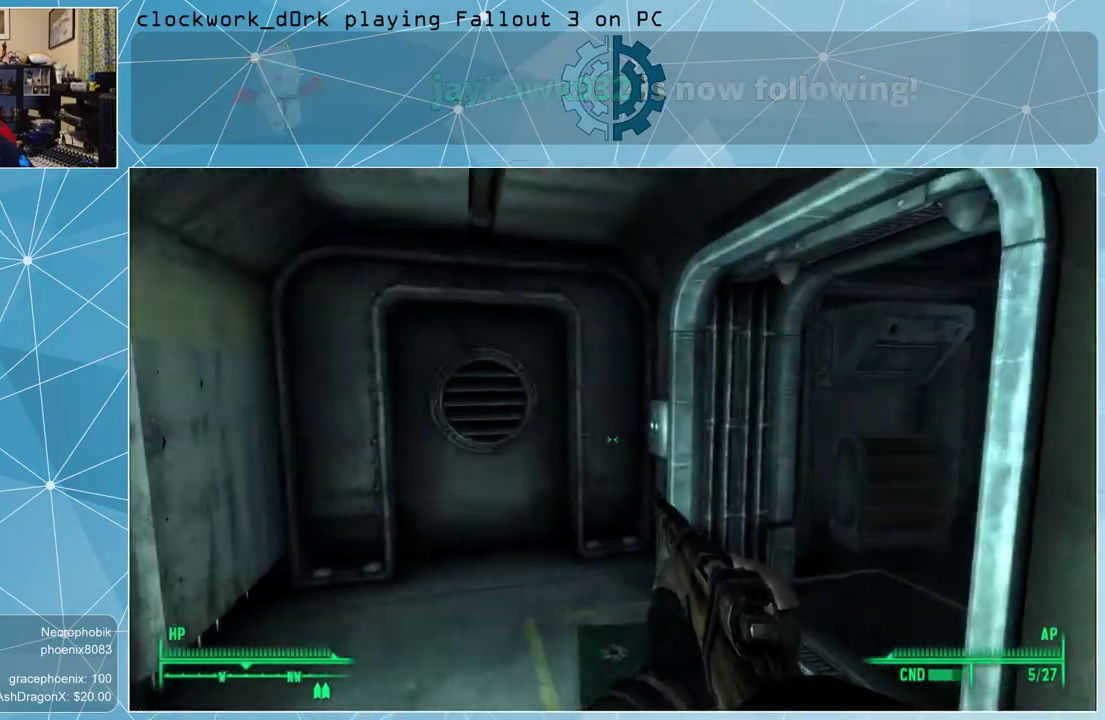
{"keys": ["a", "w"], "mouse": [], "events": [[33, "w", "up"], [267, "a", "down"], [267, "w", "down"]]}
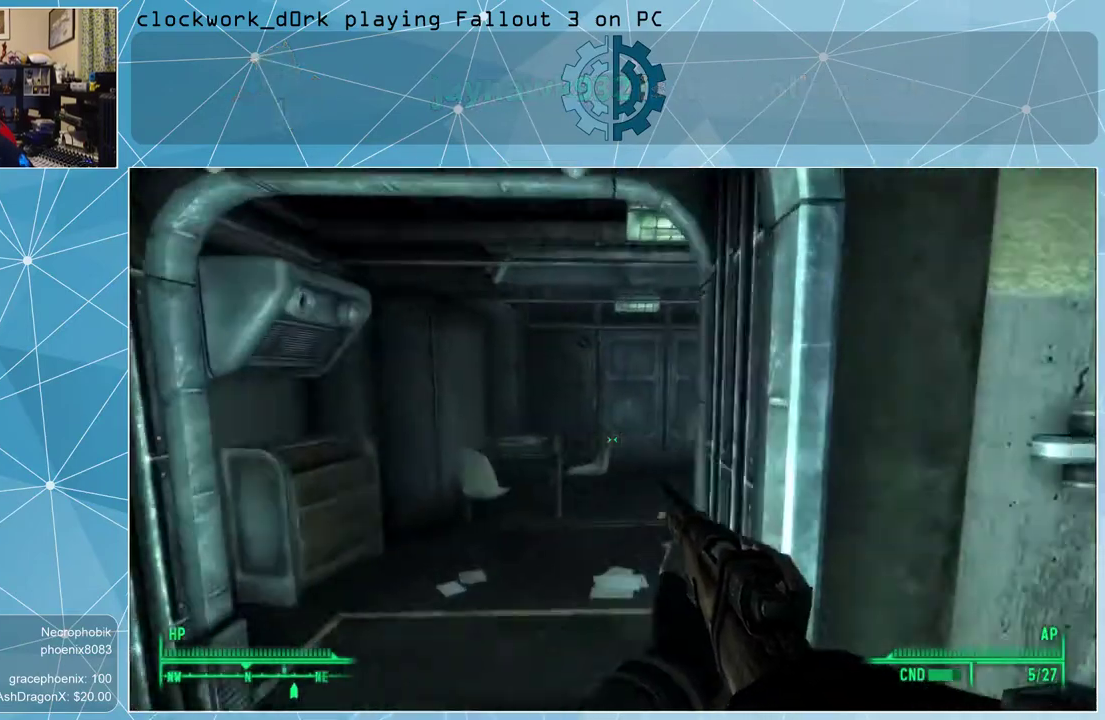
{"keys": ["w"], "mouse": [], "events": [[200, "a", "up"]]}
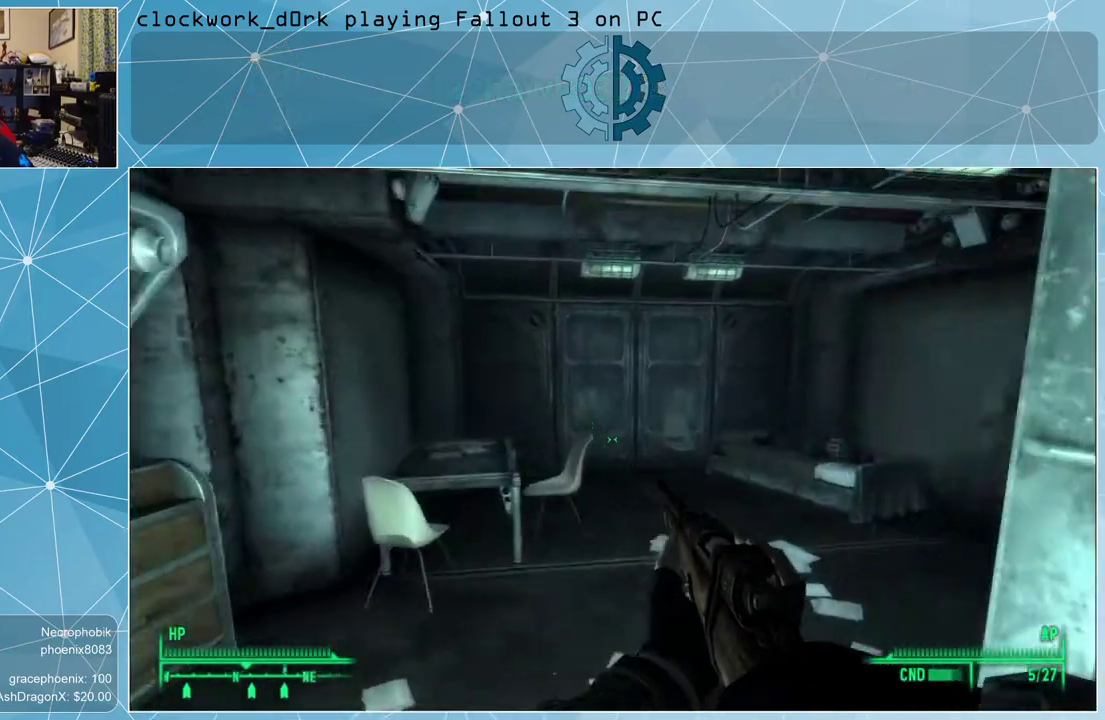
{"keys": [], "mouse": [], "events": [[133, "a", "down"], [367, "a", "up"], [400, "w", "up"]]}
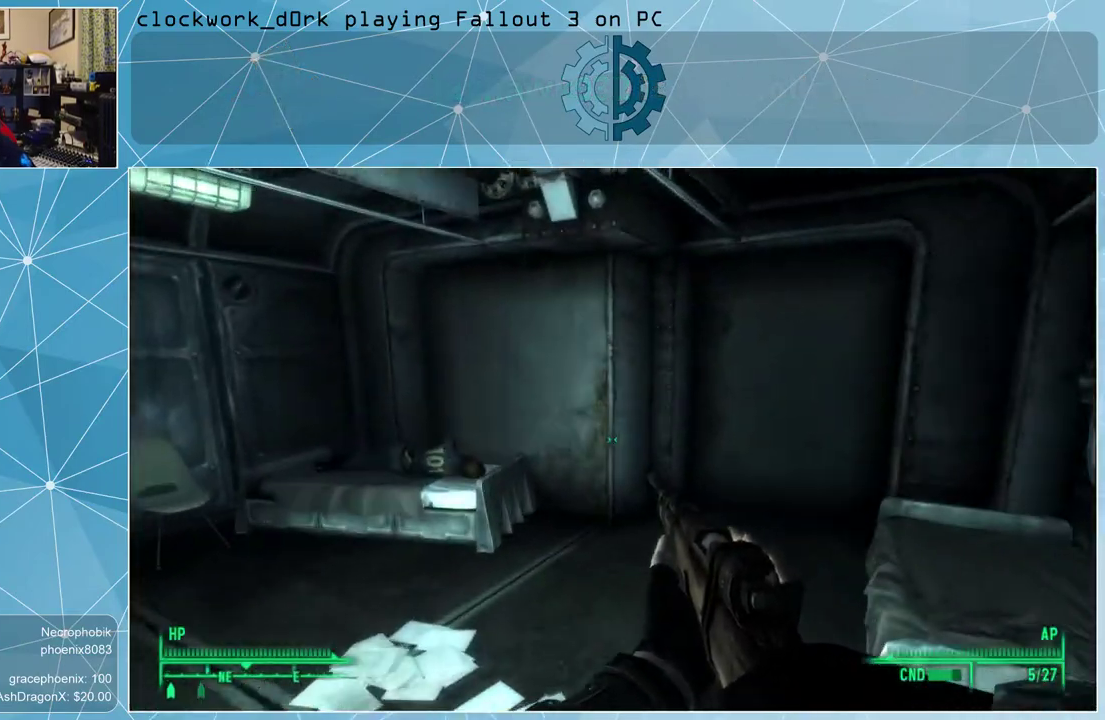
{"keys": ["w"], "mouse": [], "events": [[167, "w", "down"]]}
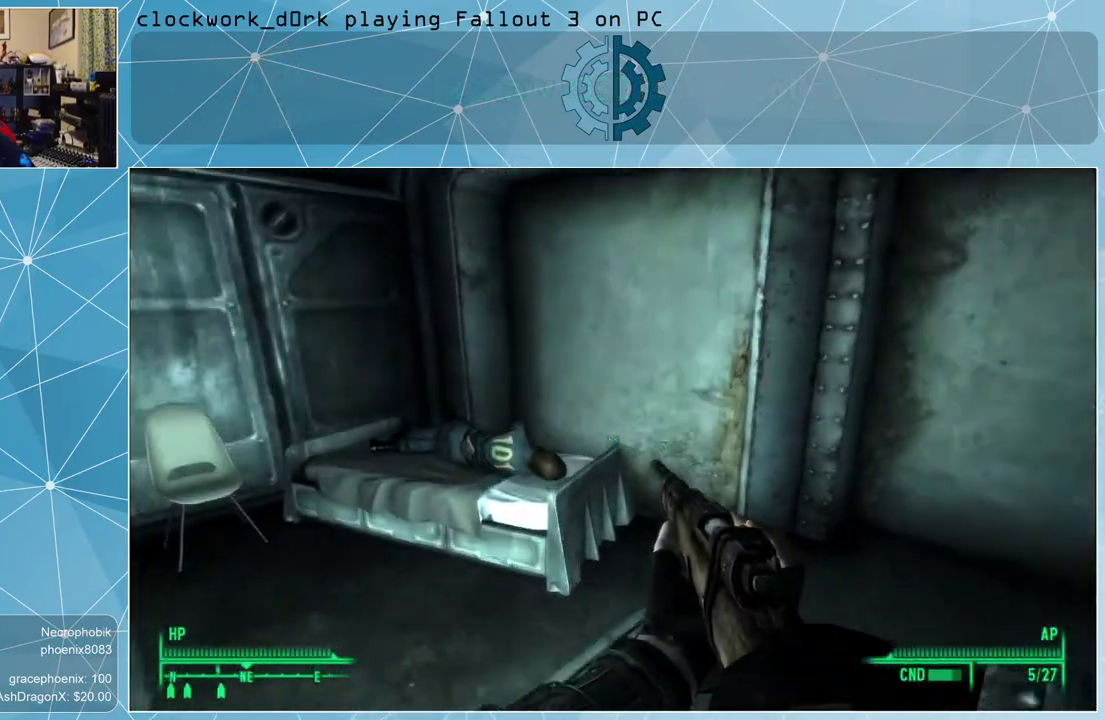
{"keys": [], "mouse": [], "events": [[133, "a", "down"], [400, "a", "up"], [400, "w", "up"]]}
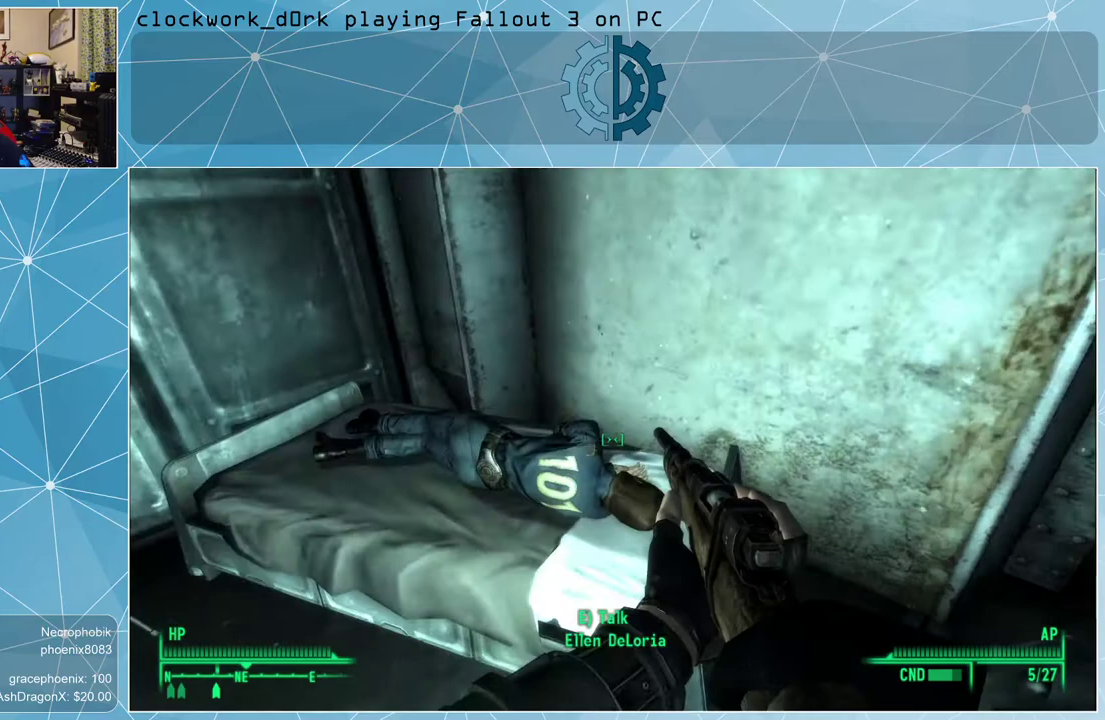
{"keys": [], "mouse": [], "events": []}
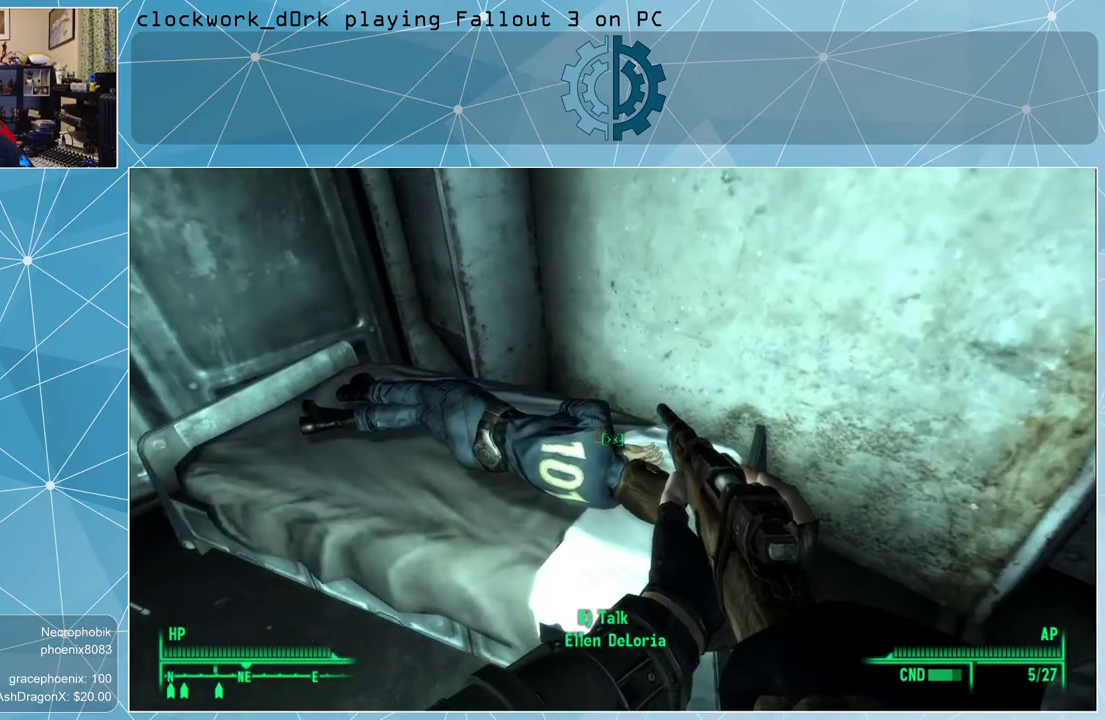
{"keys": [], "mouse": [], "events": []}
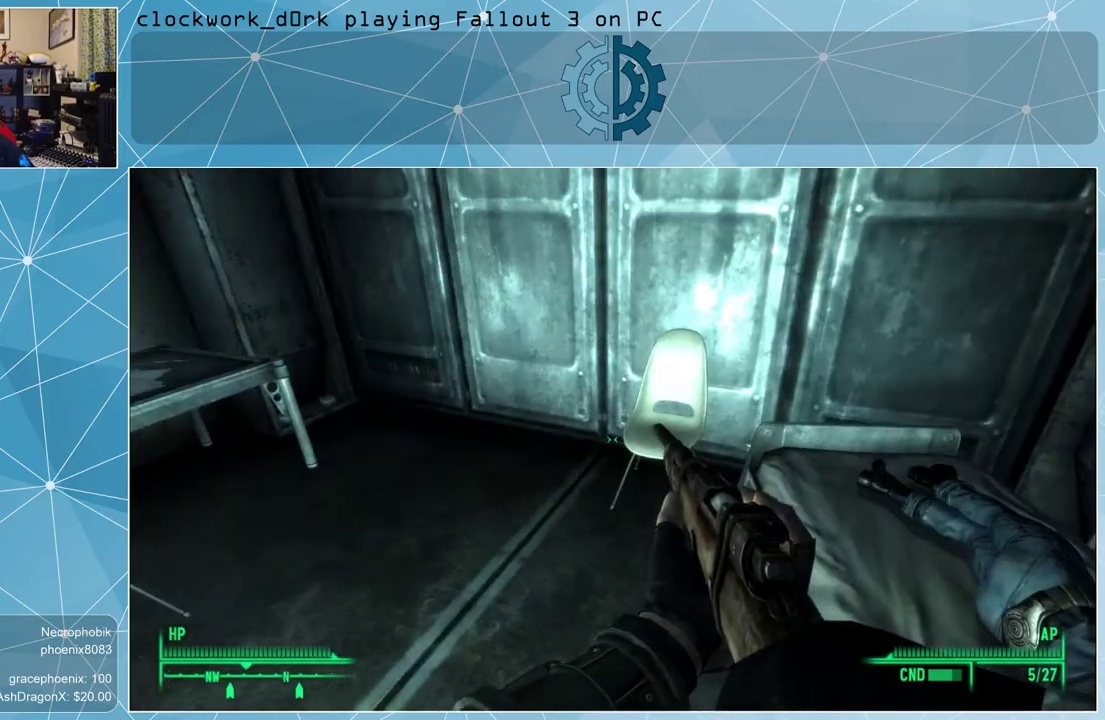
{"keys": ["w"], "mouse": [], "events": [[300, "a", "down"], [400, "w", "down"], [467, "a", "up"]]}
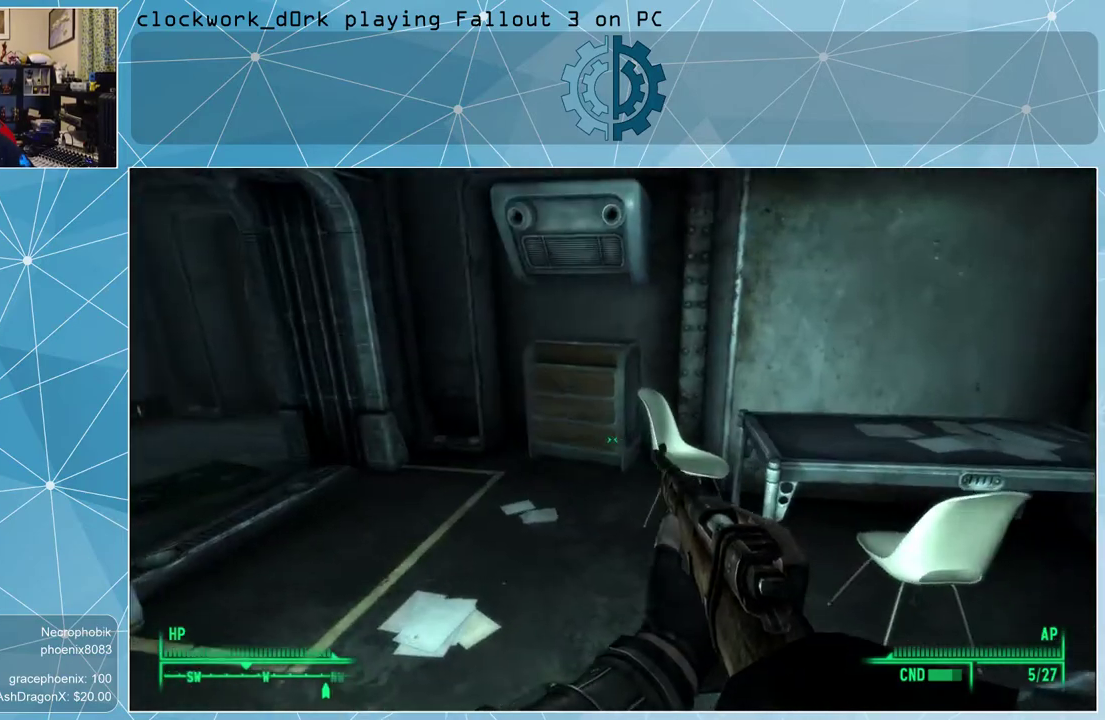
{"keys": ["w"], "mouse": [], "events": [[67, "w", "up"], [400, "w", "down"]]}
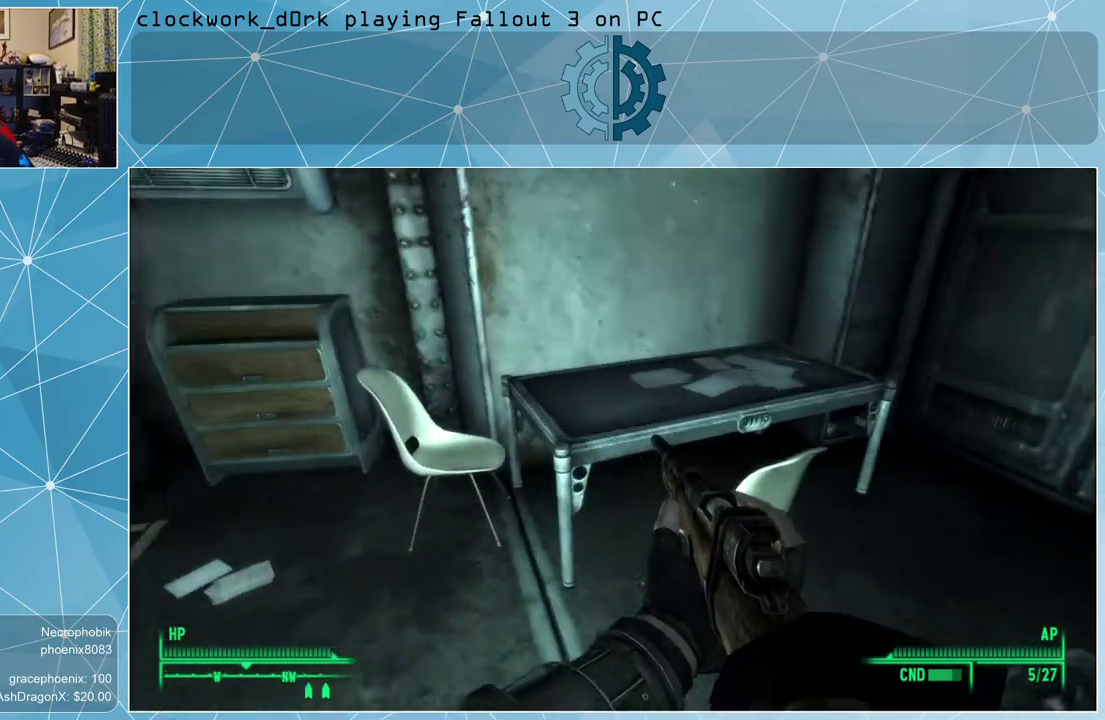
{"keys": [], "mouse": [], "events": [[100, "d", "down"], [367, "d", "up"], [467, "w", "up"]]}
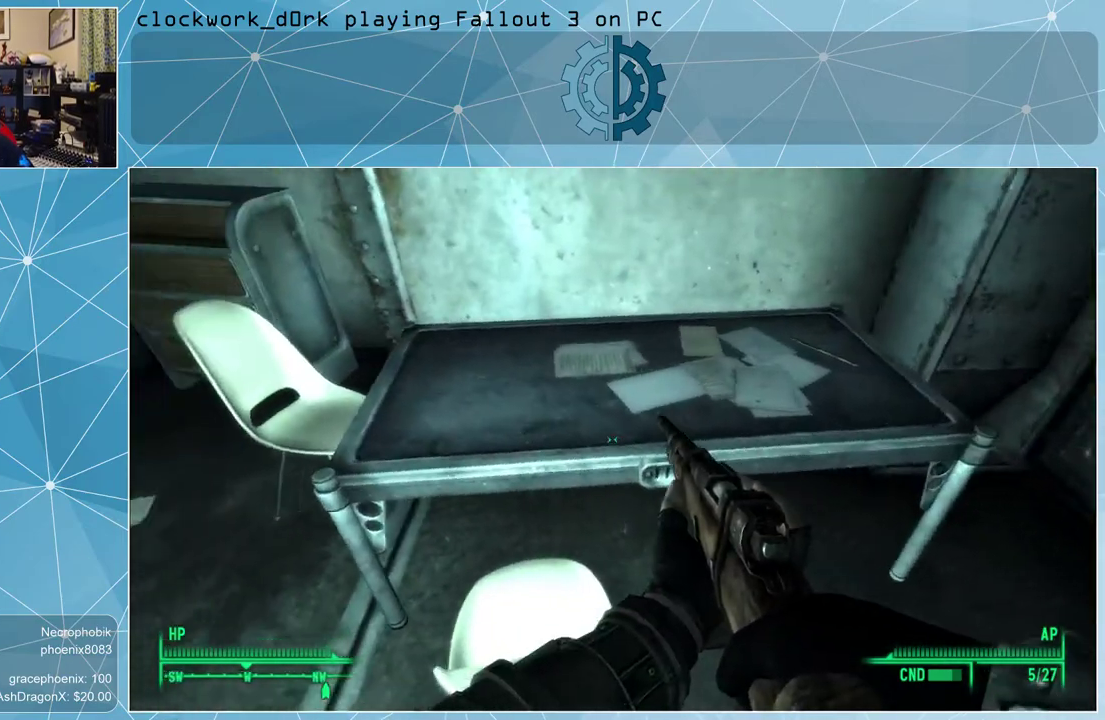
{"keys": ["d"], "mouse": [], "events": [[400, "d", "down"]]}
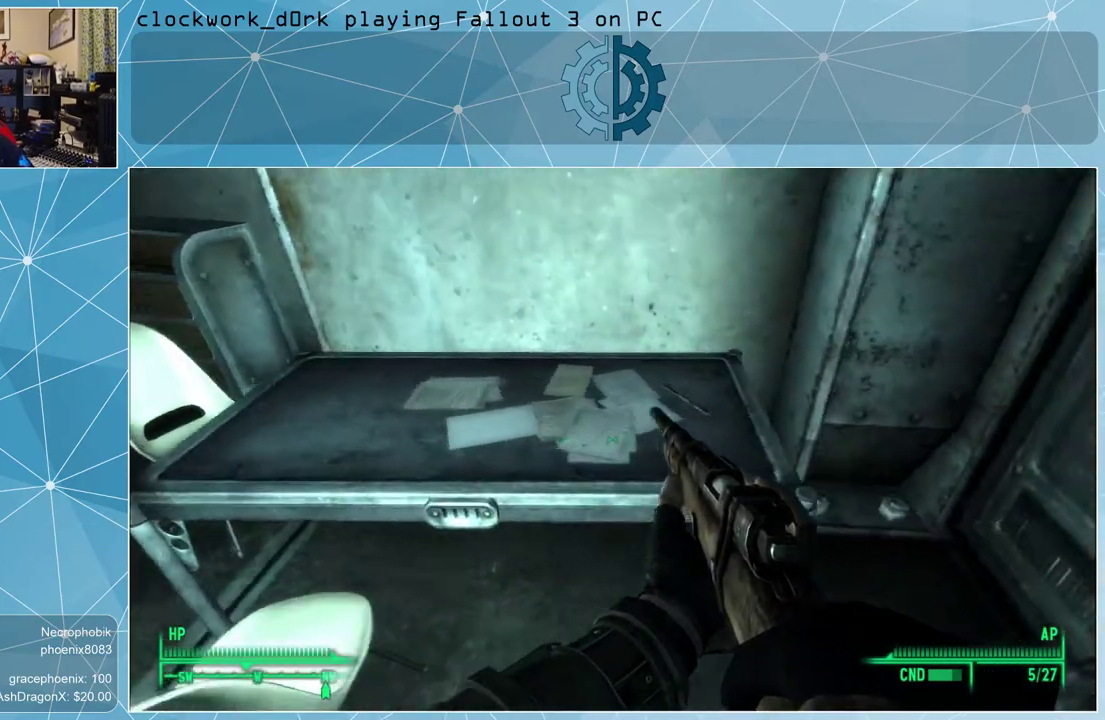
{"keys": [], "mouse": [], "events": [[33, "w", "down"], [67, "d", "up"], [133, "w", "up"]]}
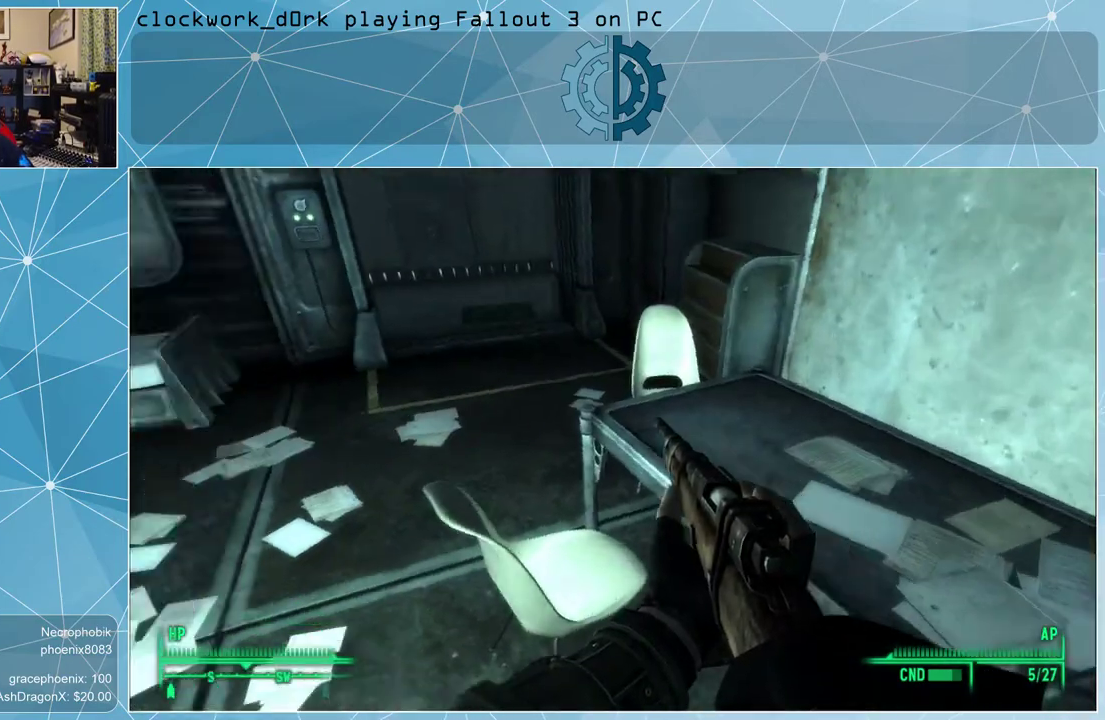
{"keys": ["w"], "mouse": [], "events": [[33, "a", "down"], [100, "w", "down"], [333, "a", "up"]]}
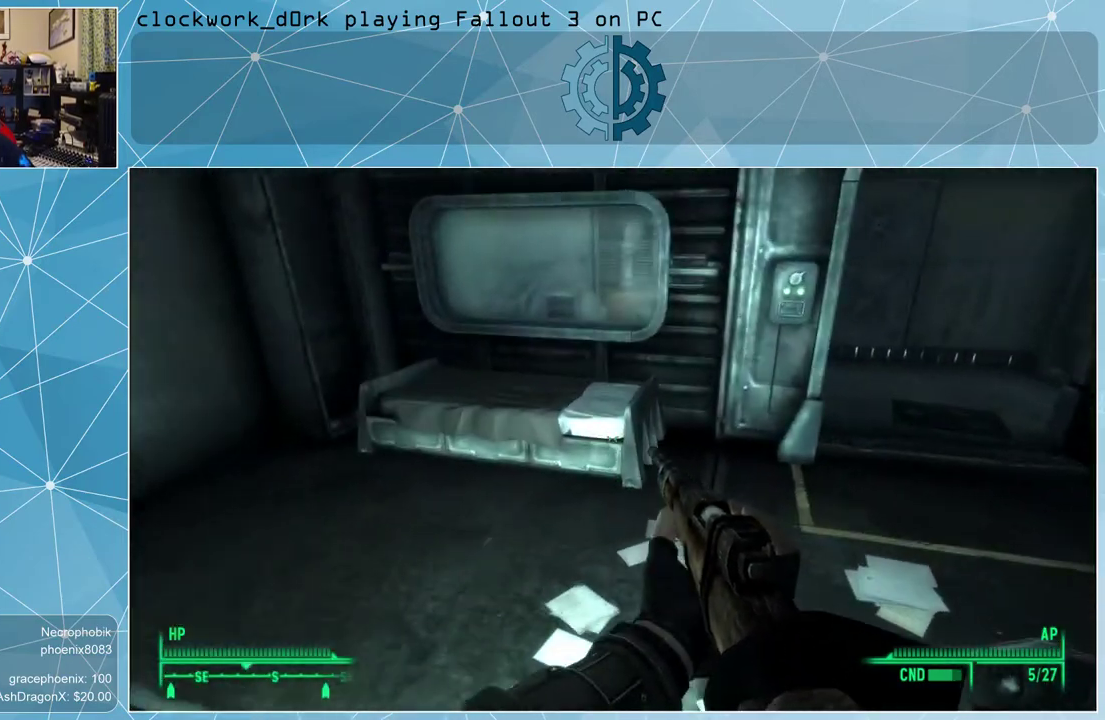
{"keys": ["d", "w"], "mouse": [], "events": [[67, "d", "down"]]}
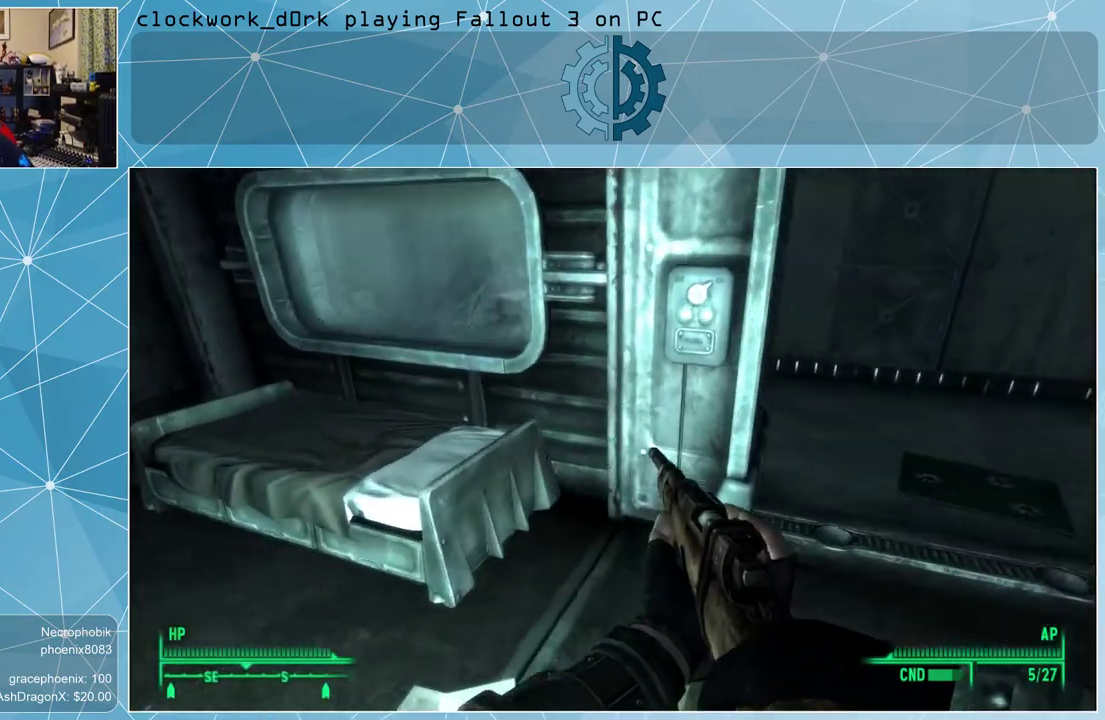
{"keys": ["d", "w"], "mouse": [], "events": []}
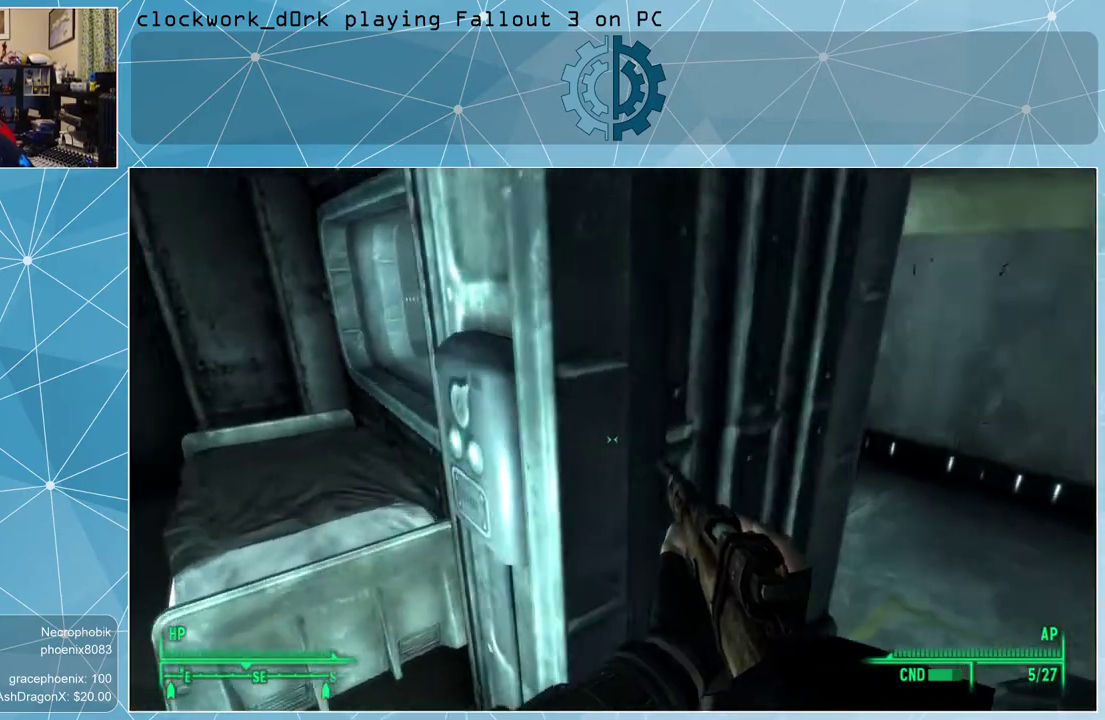
{"keys": ["d", "w"], "mouse": [], "events": []}
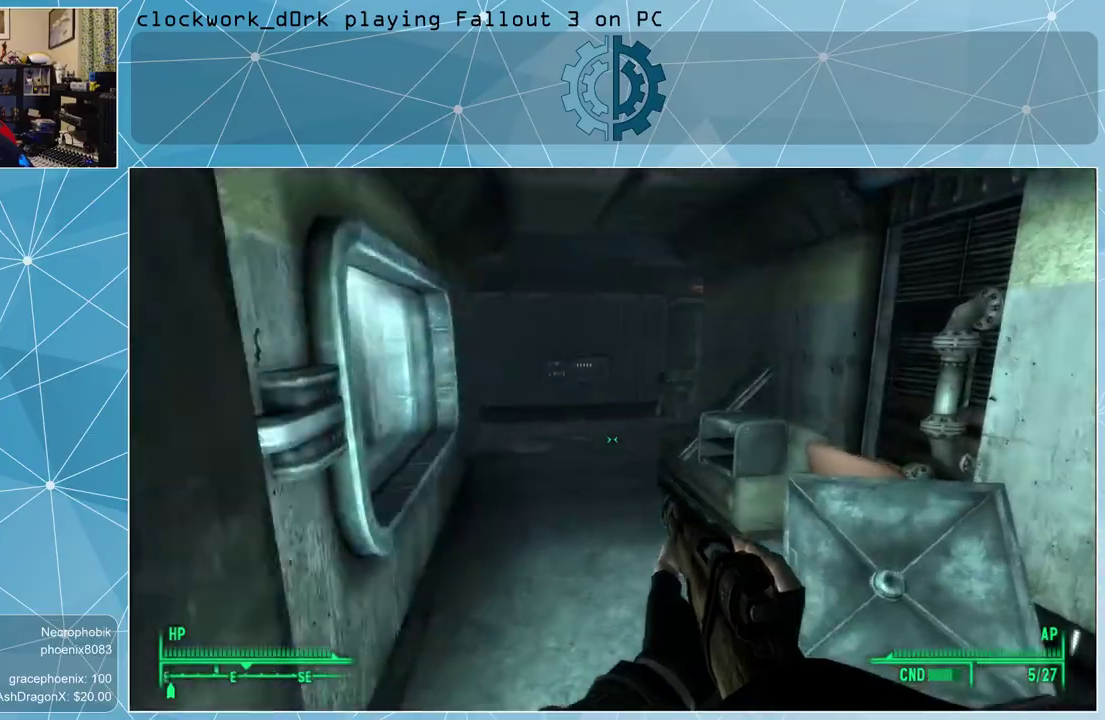
{"keys": ["w"], "mouse": [], "events": [[167, "d", "up"]]}
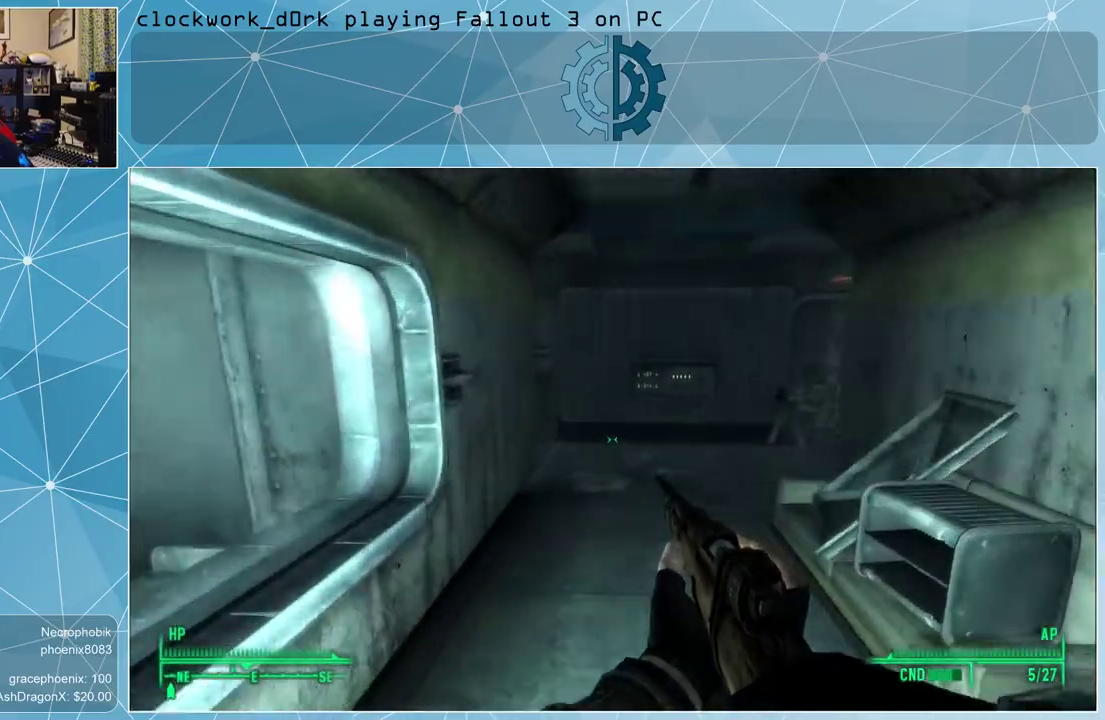
{"keys": ["w"], "mouse": [], "events": []}
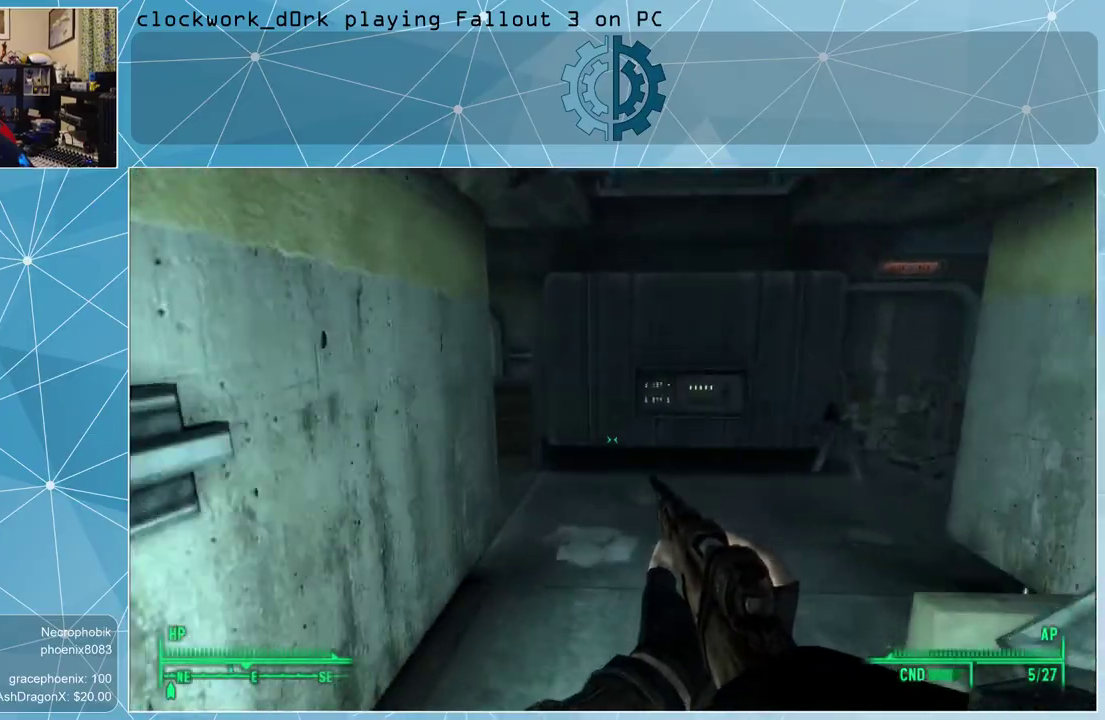
{"keys": ["w"], "mouse": [], "events": []}
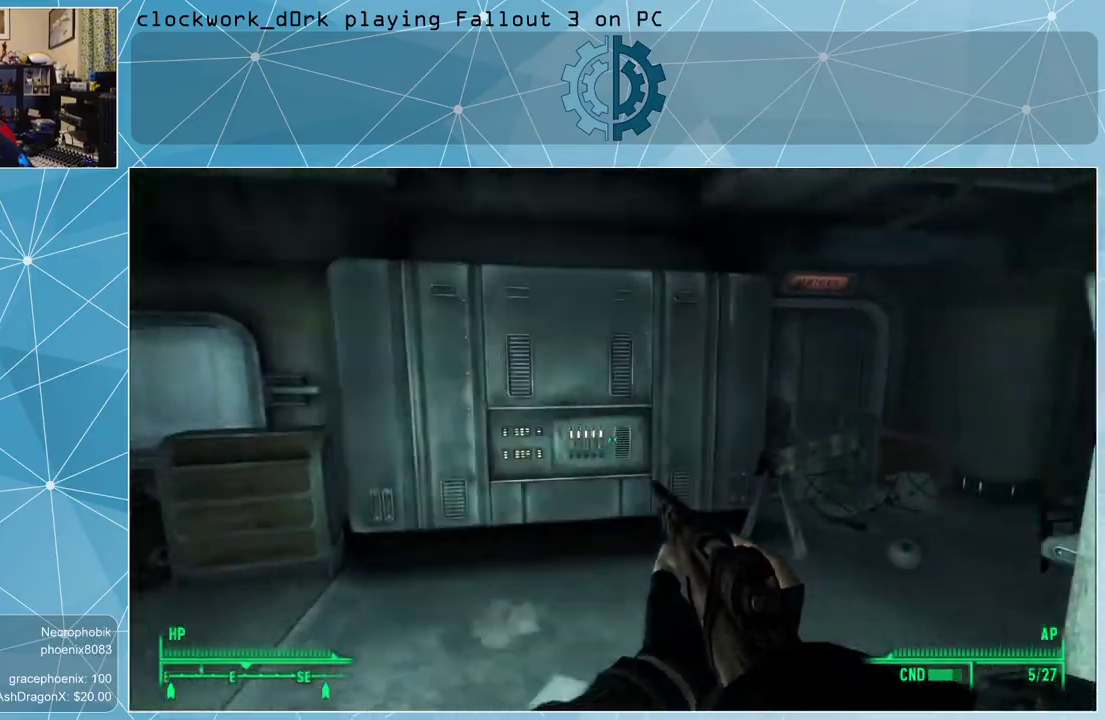
{"keys": ["a", "w"], "mouse": [], "events": [[167, "a", "down"]]}
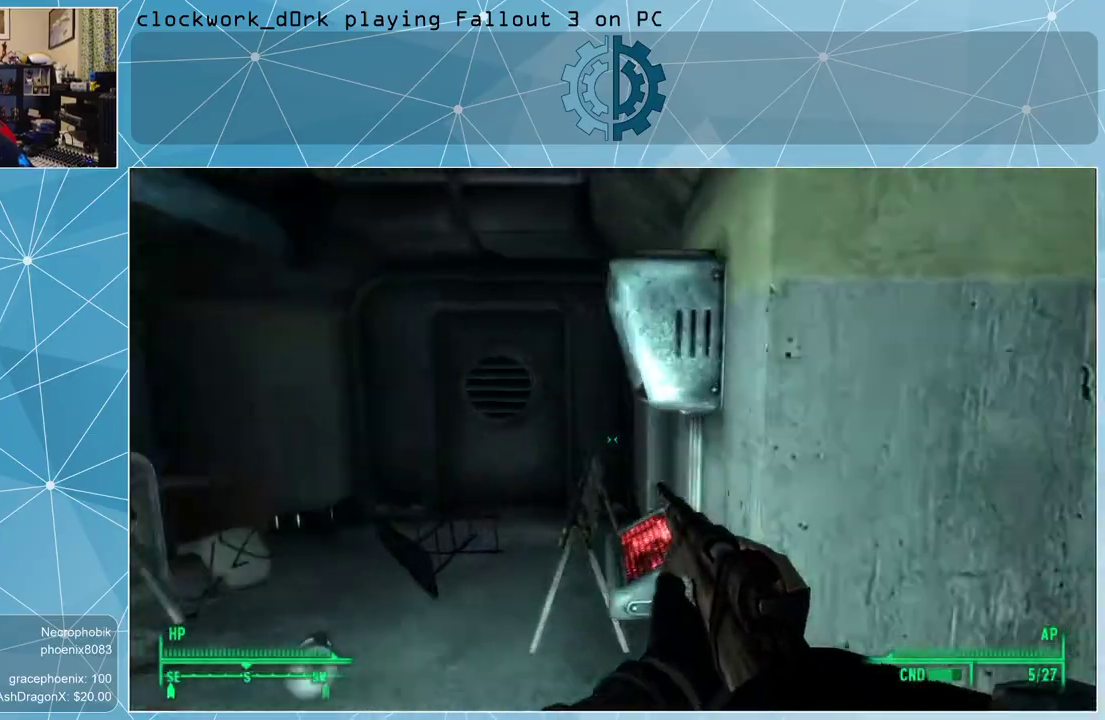
{"keys": ["w"], "mouse": [], "events": [[433, "a", "up"]]}
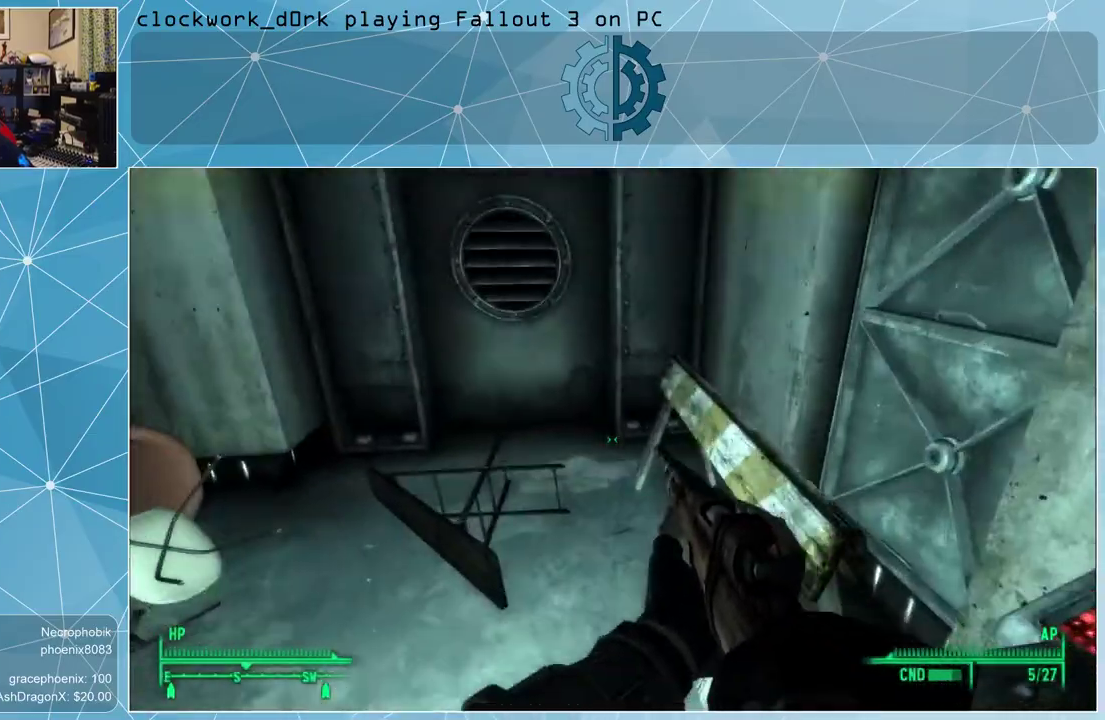
{"keys": [], "mouse": [], "events": [[167, "w", "up"]]}
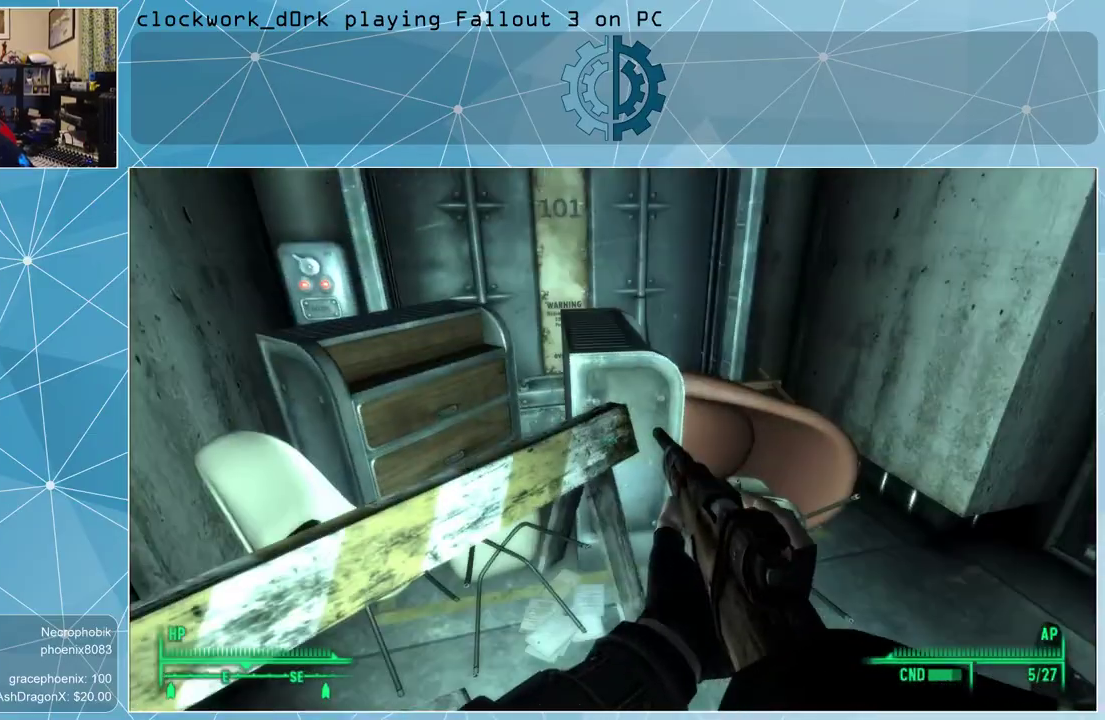
{"keys": ["a", "w"], "mouse": [], "events": [[333, "a", "down"], [400, "w", "down"]]}
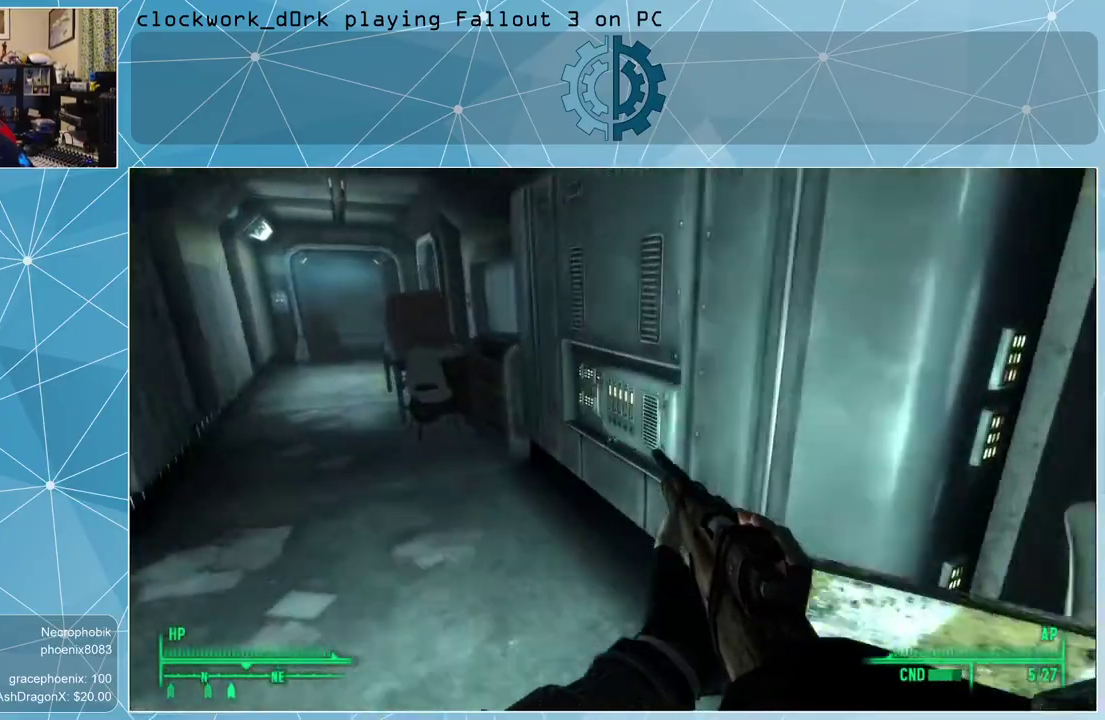
{"keys": ["a", "w"], "mouse": [], "events": [[67, "a", "up"], [433, "a", "down"]]}